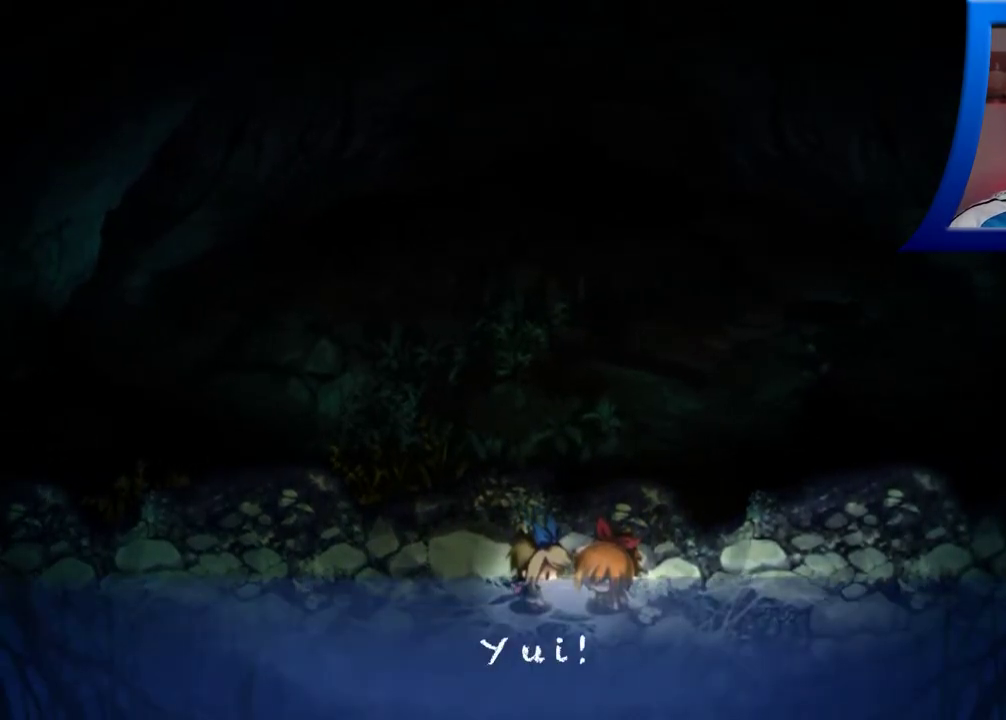
Gameplay with a controller (Xbox layout); each line is a JSON object with the inputs held at the frame after it. "events" lists button and stick changes between this image and that frame as [ms after this image, input, new state], when the widget could be followed in between. Not read: L3 R3.
{"buttons": ["A"], "left_stick": "center", "right_stick": "center", "events": [[33, "A", "up"], [100, "A", "down"], [183, "A", "up"], [283, "A", "down"], [400, "A", "up"], [433, "A", "down"]]}
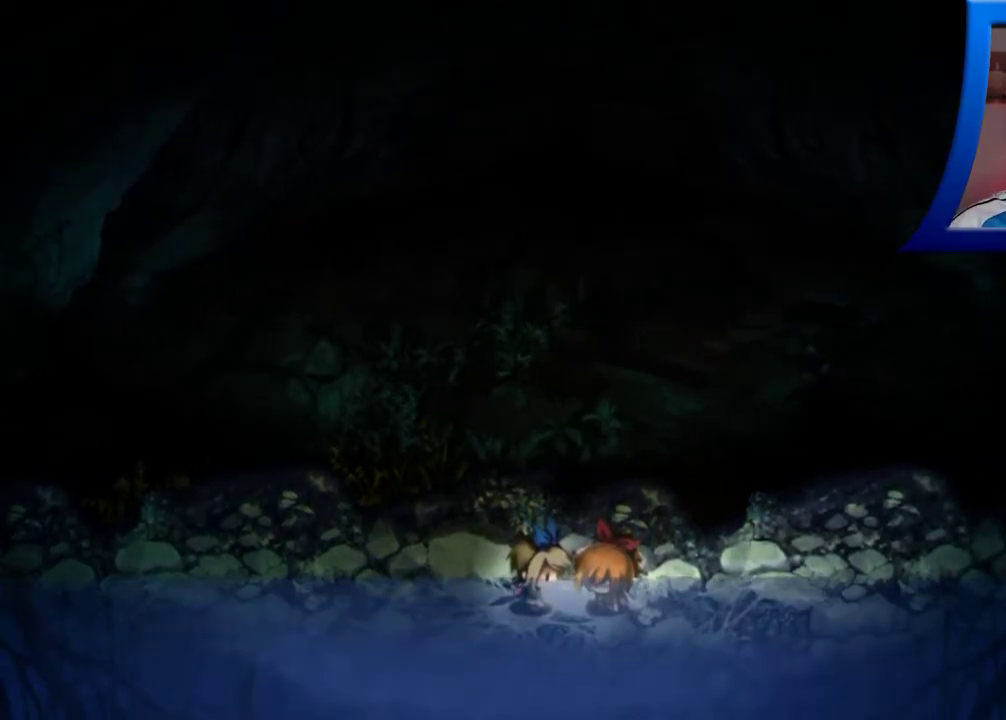
{"buttons": [], "left_stick": "center", "right_stick": "center", "events": [[217, "A", "up"], [267, "A", "down"], [283, "A", "up"], [383, "A", "down"], [483, "A", "up"]]}
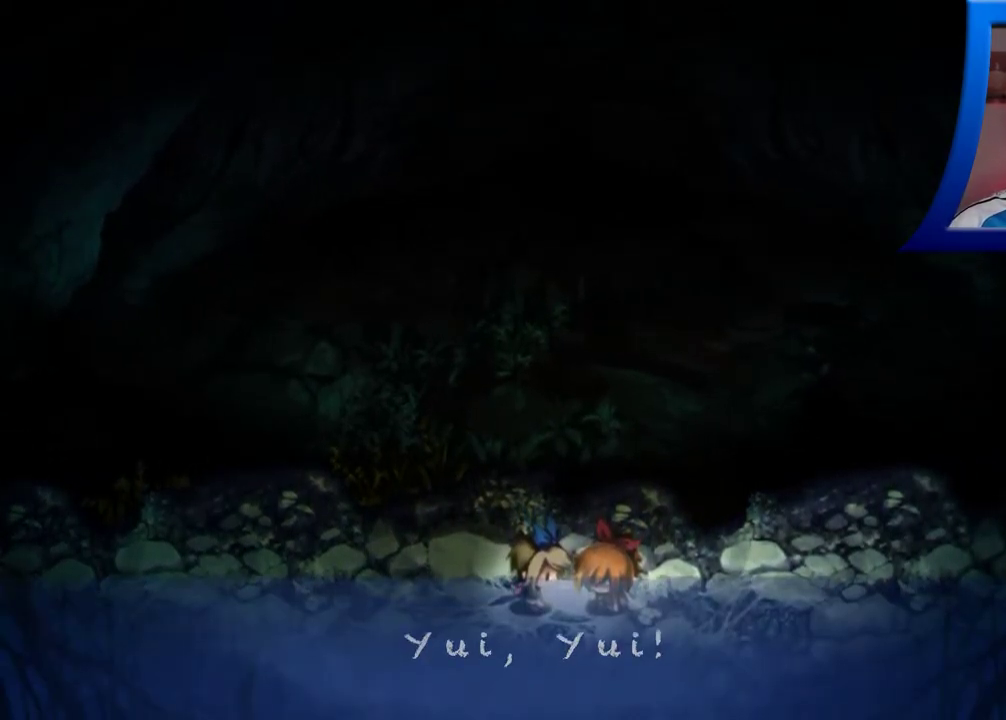
{"buttons": ["A"], "left_stick": "center", "right_stick": "center", "events": [[100, "A", "down"], [300, "A", "up"], [483, "A", "down"]]}
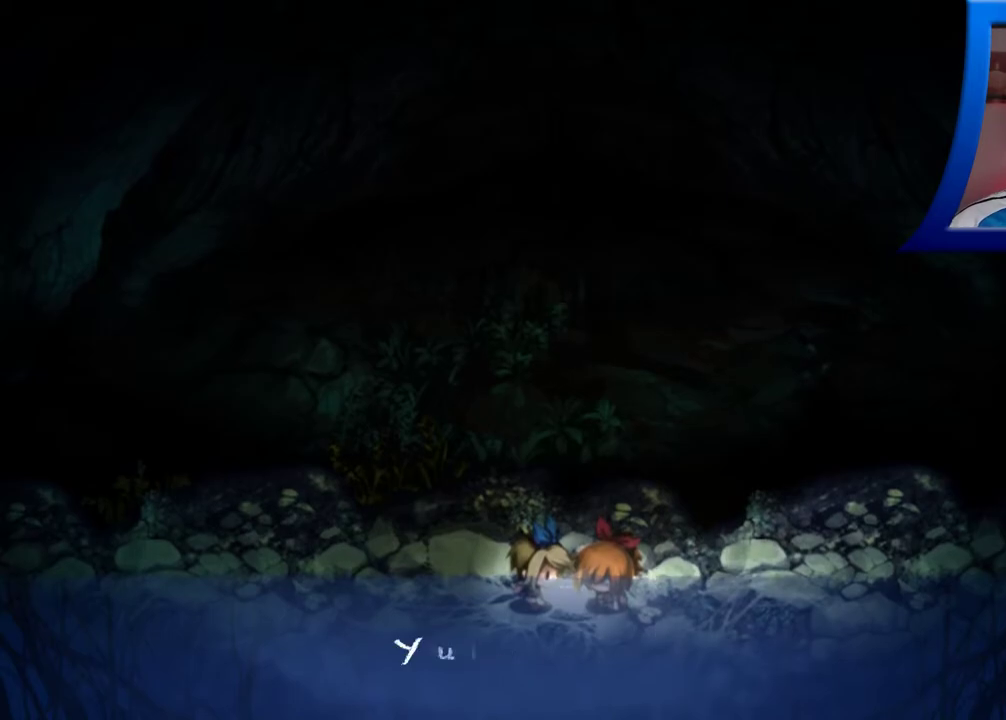
{"buttons": ["A"], "left_stick": "center", "right_stick": "center", "events": [[83, "A", "up"], [183, "A", "down"], [300, "A", "up"], [383, "A", "down"]]}
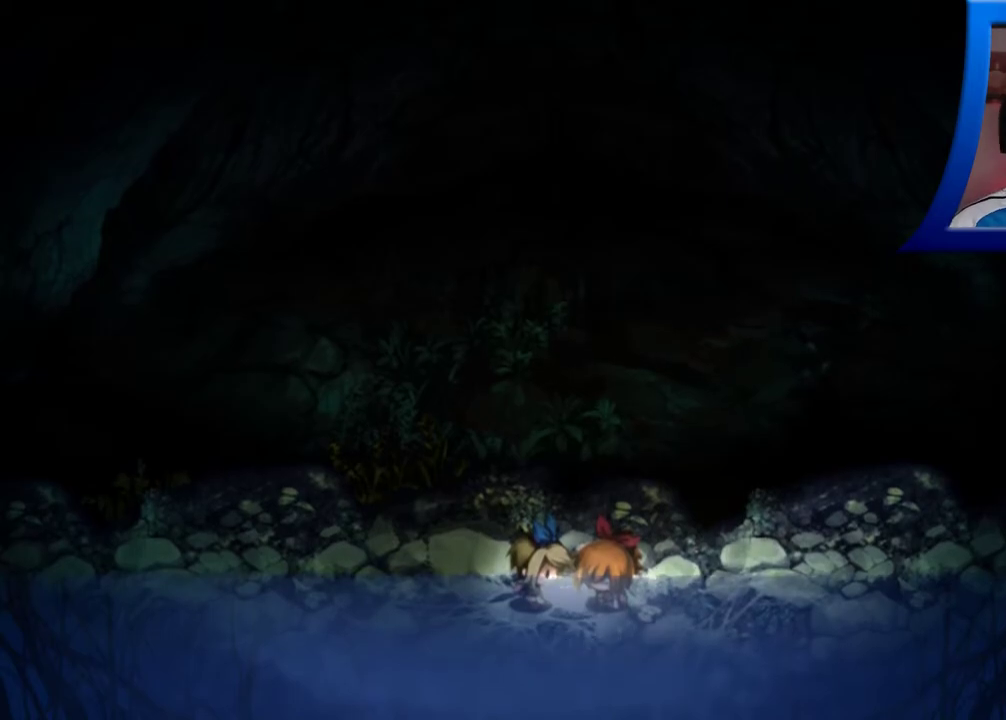
{"buttons": ["A"], "left_stick": "center", "right_stick": "center", "events": [[33, "A", "up"], [200, "A", "down"], [317, "A", "up"], [450, "A", "down"]]}
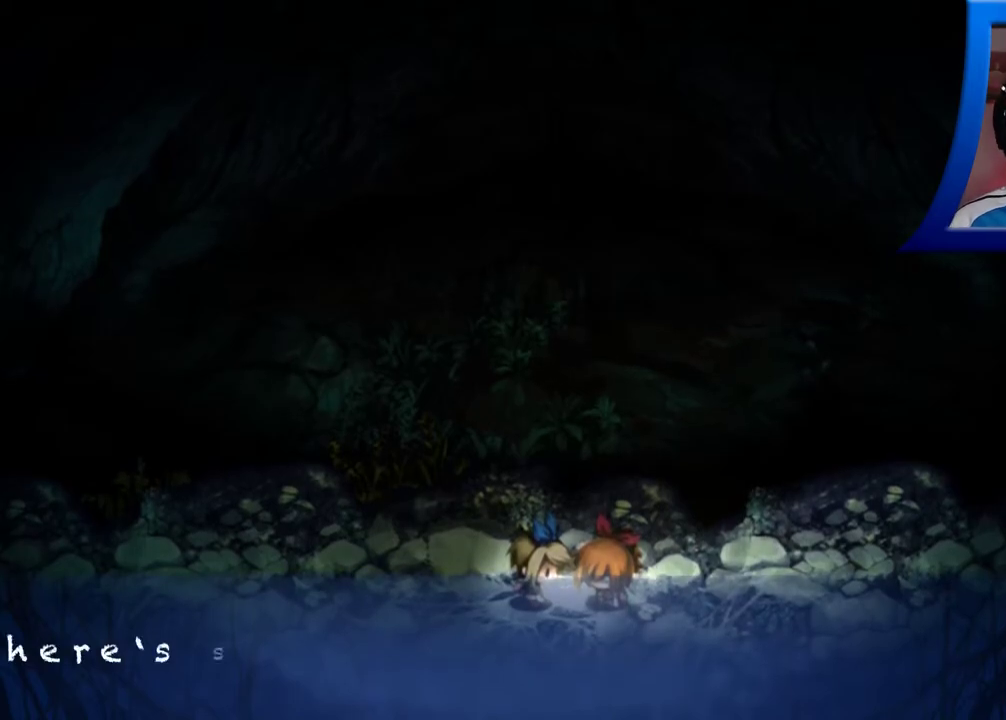
{"buttons": [], "left_stick": "center", "right_stick": "center", "events": [[67, "A", "up"]]}
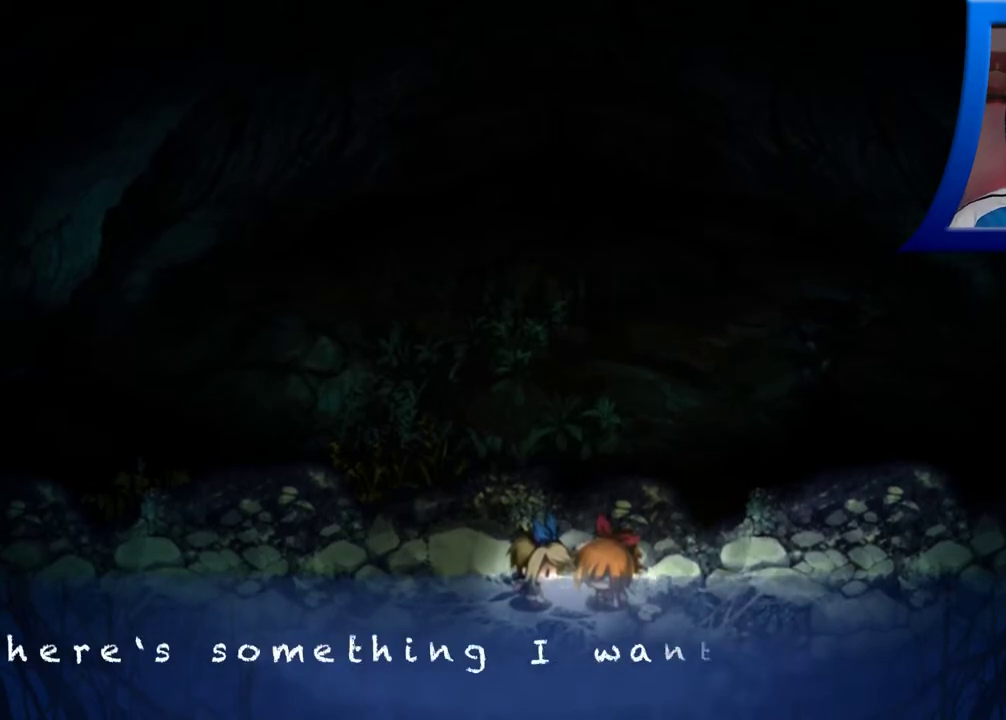
{"buttons": [], "left_stick": "center", "right_stick": "center", "events": [[17, "A", "down"], [133, "A", "up"]]}
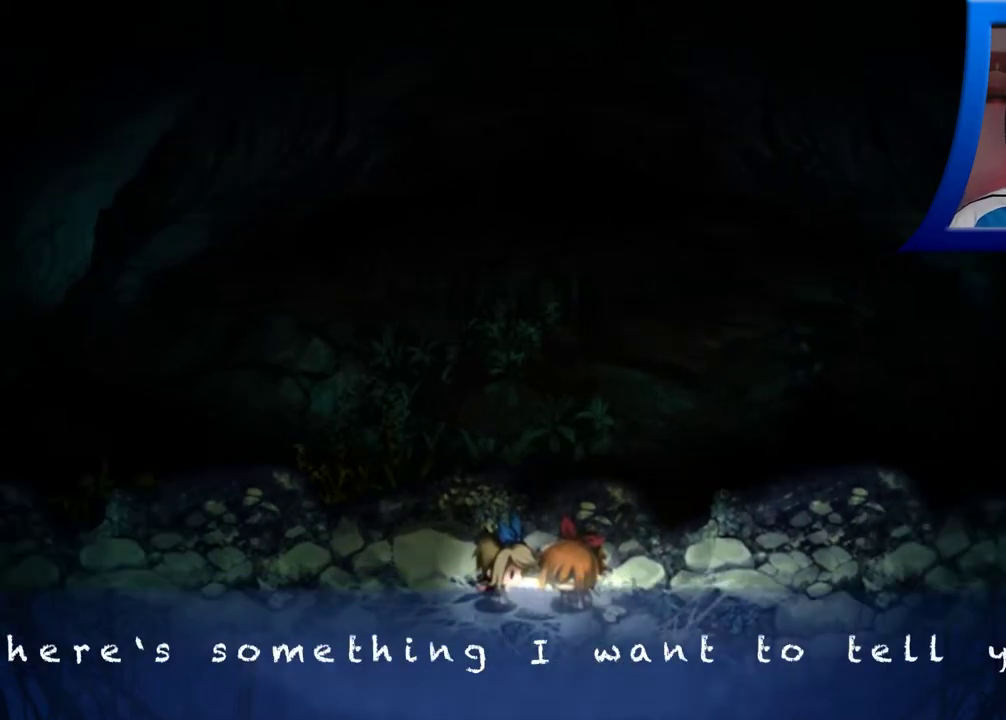
{"buttons": [], "left_stick": "center", "right_stick": "center", "events": [[83, "A", "down"], [267, "A", "up"]]}
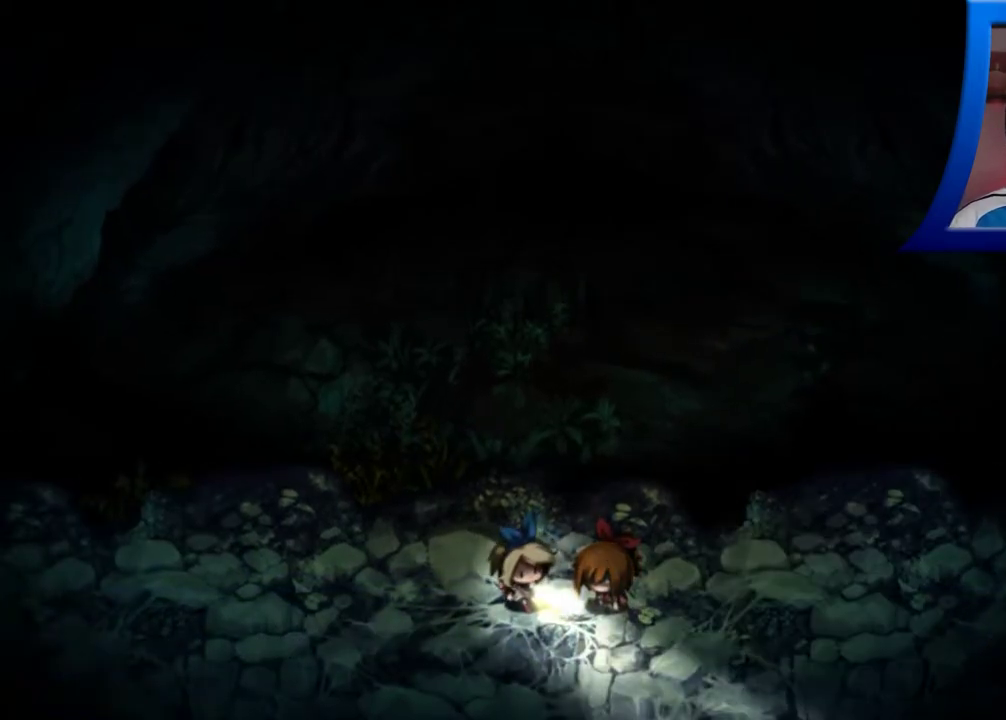
{"buttons": [], "left_stick": "center", "right_stick": "center", "events": []}
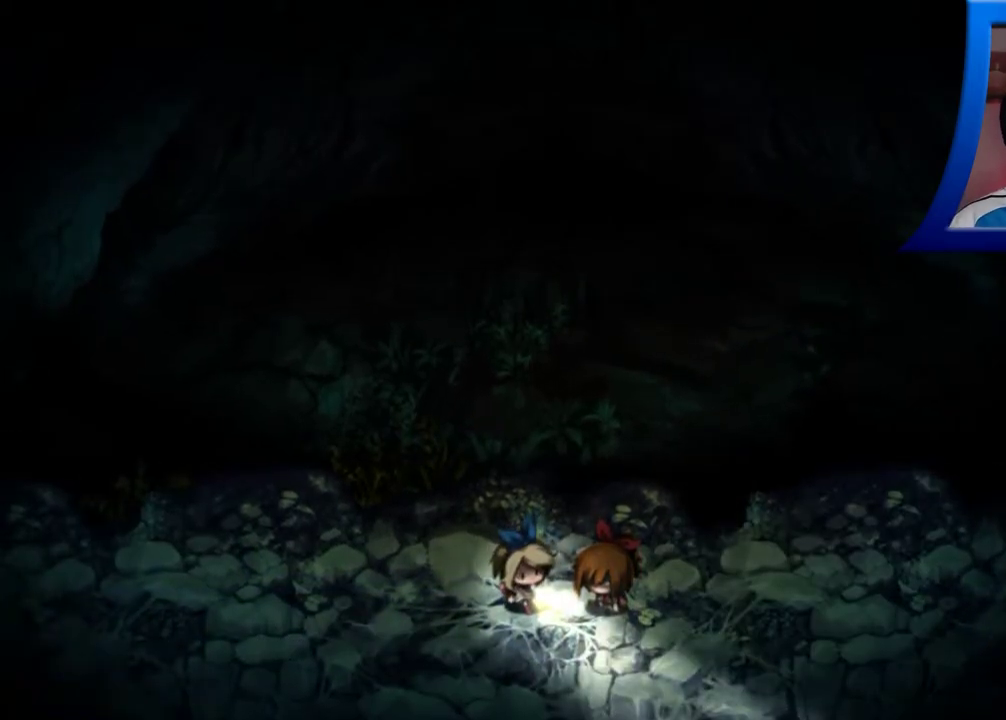
{"buttons": [], "left_stick": "center", "right_stick": "center", "events": []}
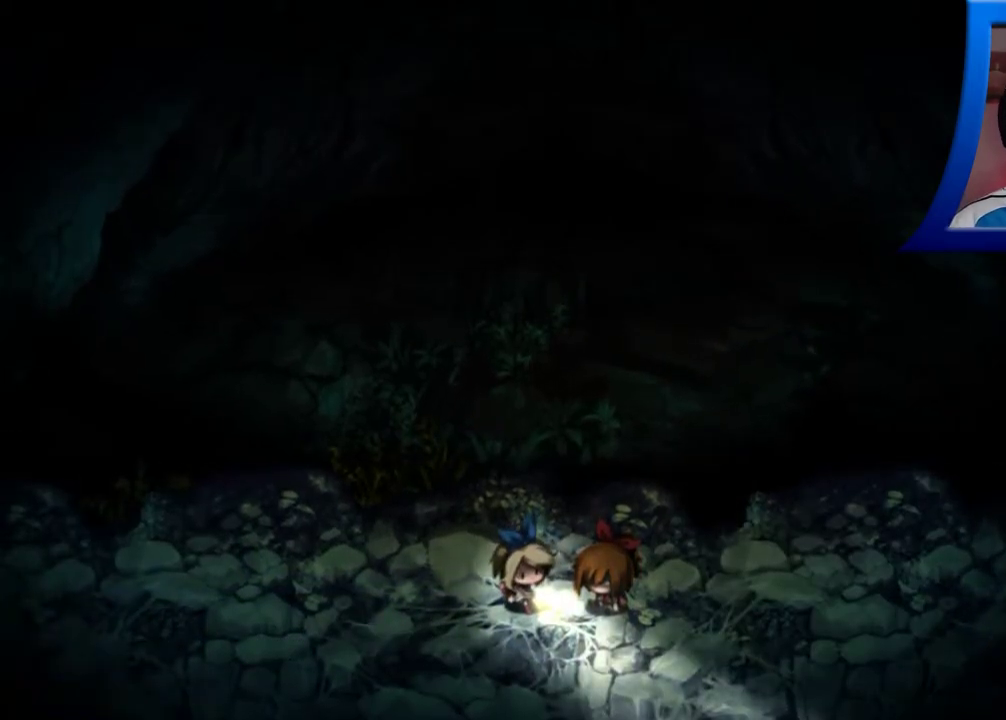
{"buttons": [], "left_stick": "center", "right_stick": "center", "events": []}
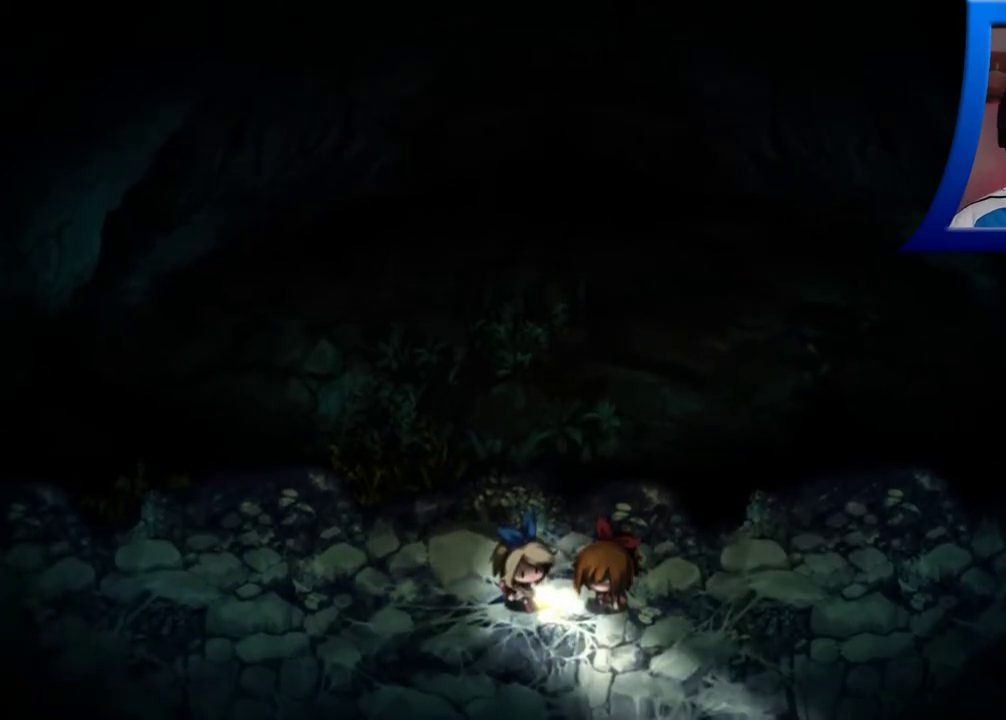
{"buttons": [], "left_stick": "center", "right_stick": "center", "events": []}
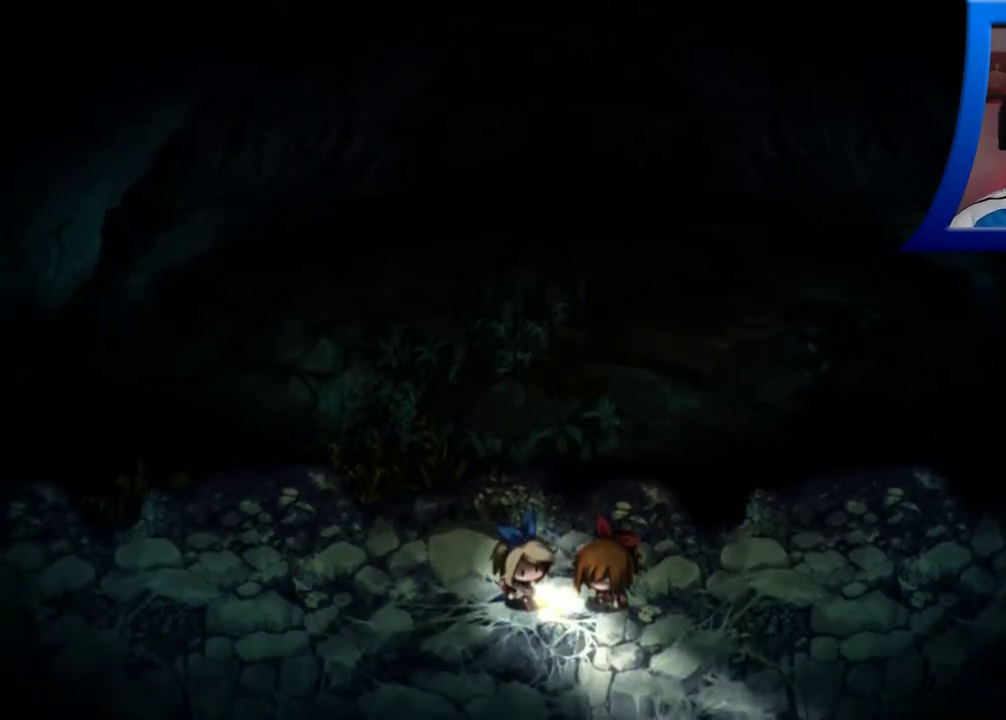
{"buttons": ["A"], "left_stick": "center", "right_stick": "center", "events": [[417, "A", "down"]]}
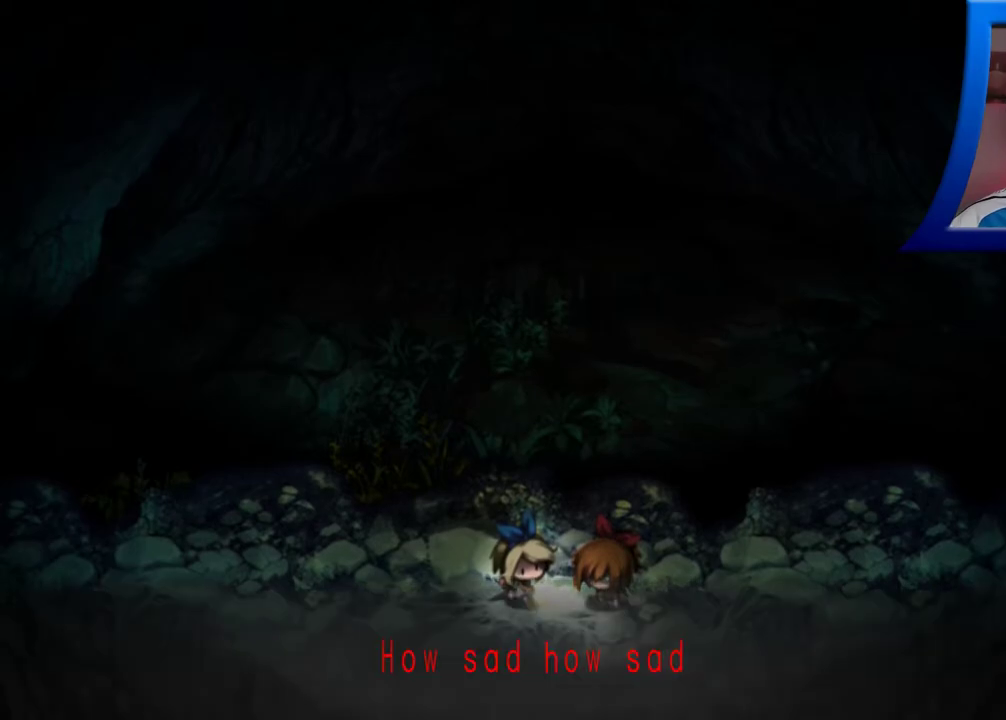
{"buttons": ["A"], "left_stick": "center", "right_stick": "center", "events": [[50, "A", "up"], [200, "A", "down"], [300, "A", "up"], [450, "A", "down"]]}
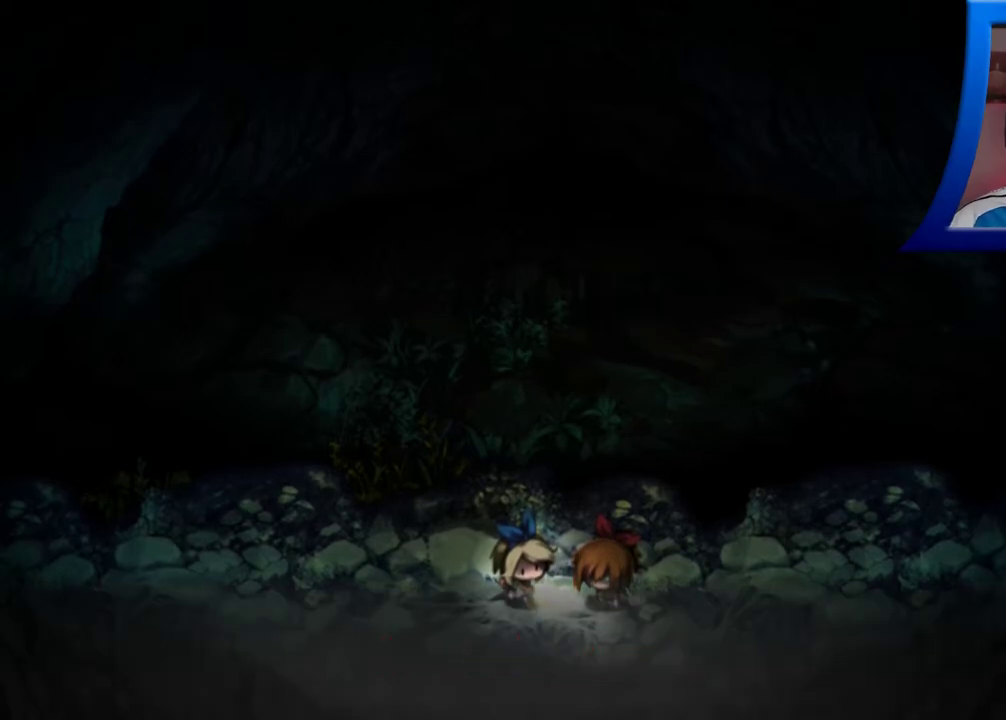
{"buttons": ["A"], "left_stick": "center", "right_stick": "center", "events": [[33, "A", "up"], [200, "A", "down"], [317, "A", "up"], [417, "A", "down"]]}
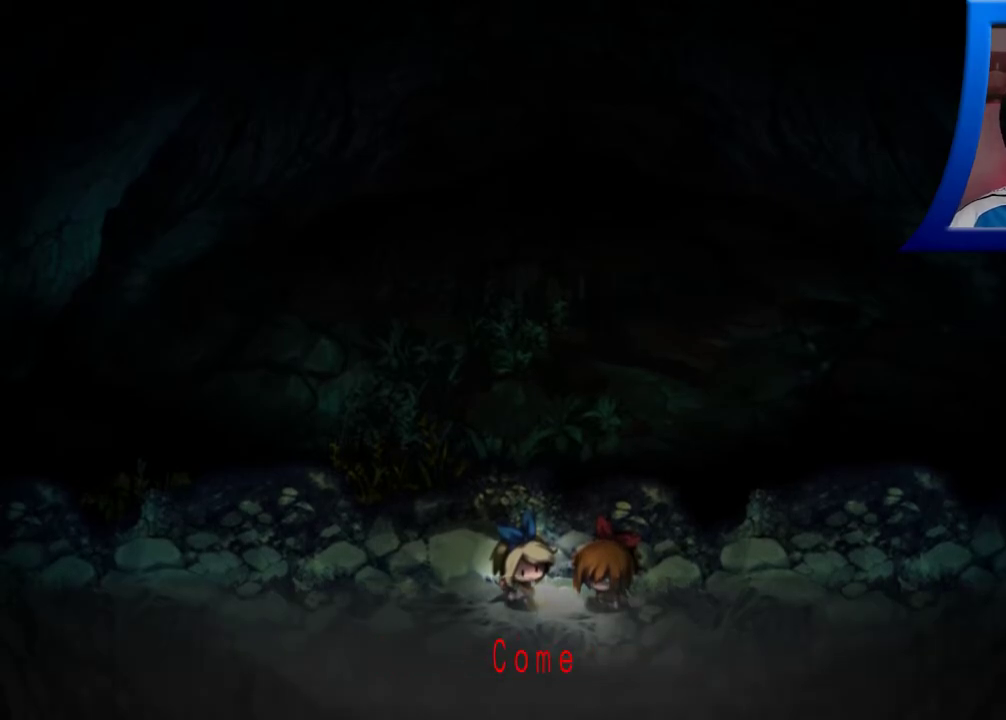
{"buttons": ["A"], "left_stick": "center", "right_stick": "center", "events": [[67, "A", "up"], [167, "A", "down"], [317, "A", "up"], [450, "A", "down"]]}
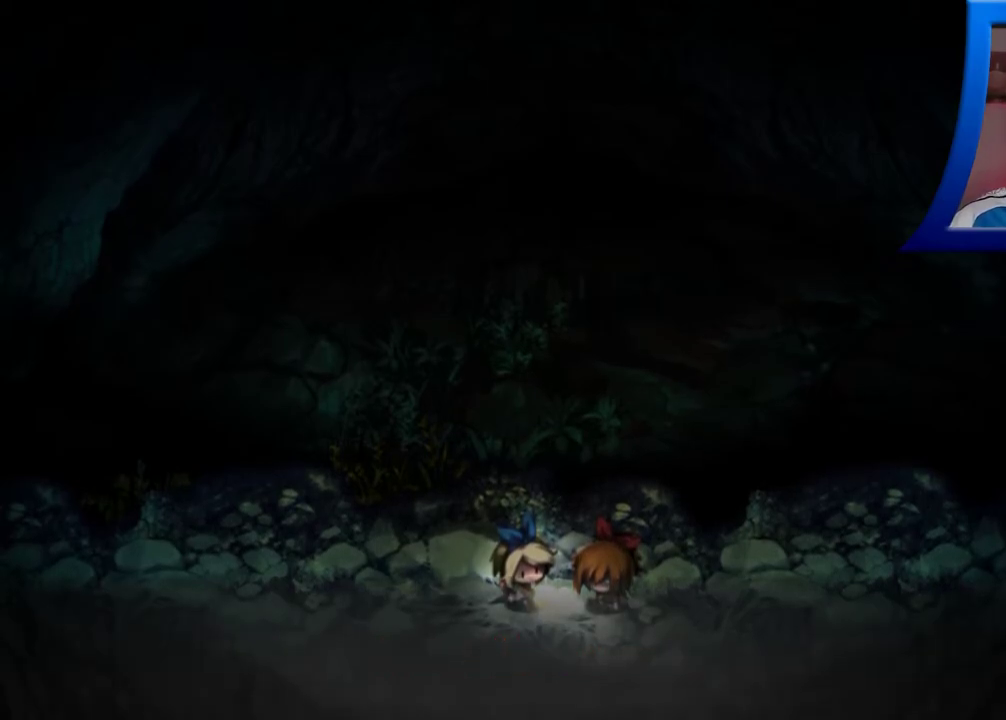
{"buttons": [], "left_stick": "center", "right_stick": "center", "events": [[83, "A", "up"]]}
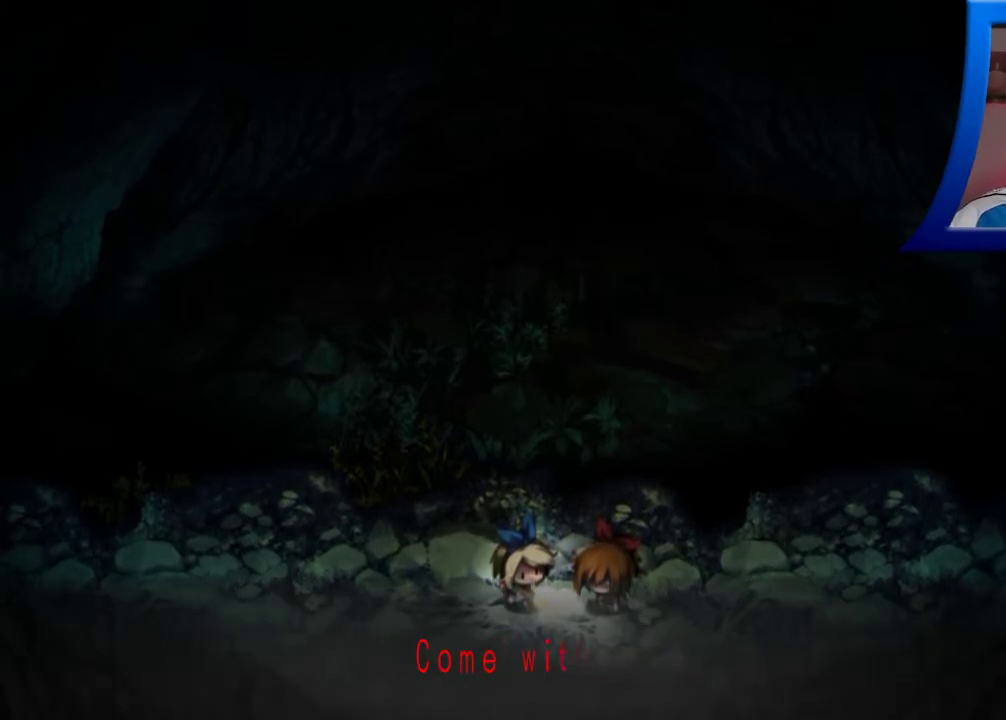
{"buttons": [], "left_stick": "center", "right_stick": "center", "events": [[50, "A", "down"], [200, "A", "up"], [367, "A", "down"], [450, "A", "up"]]}
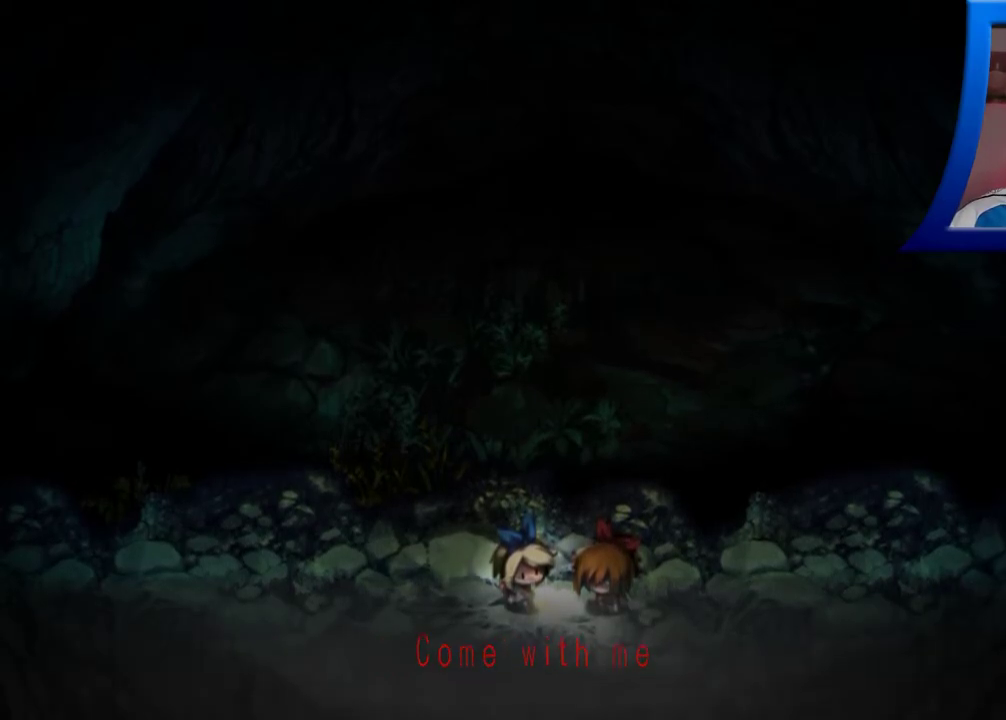
{"buttons": [], "left_stick": "center", "right_stick": "center", "events": [[67, "A", "down"], [183, "A", "up"], [283, "A", "down"], [417, "A", "up"]]}
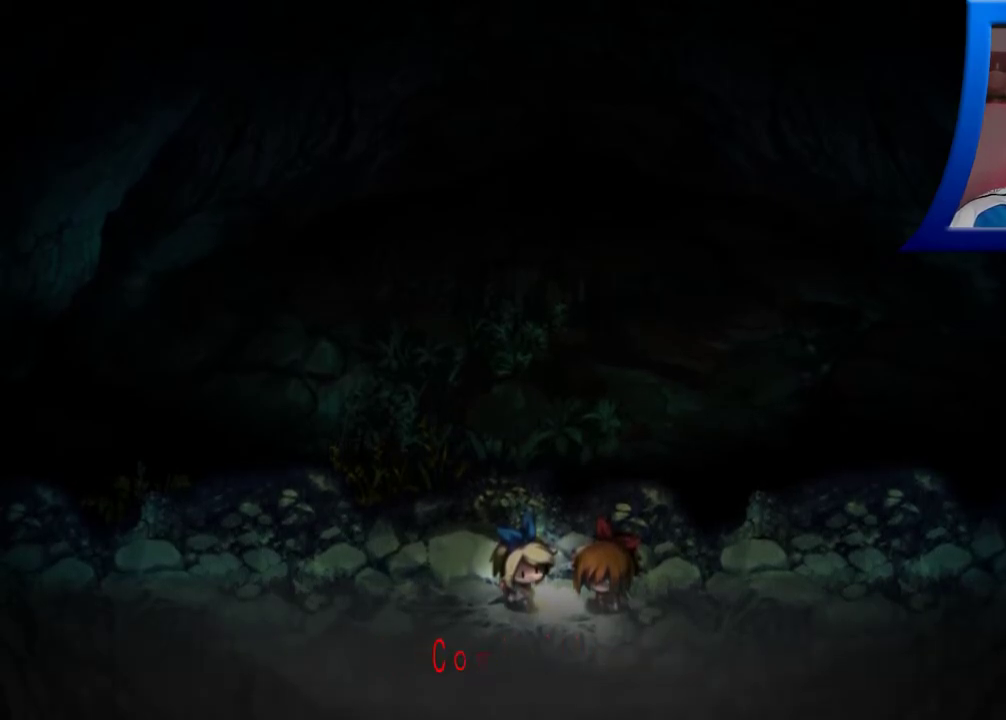
{"buttons": [], "left_stick": "center", "right_stick": "center", "events": [[33, "A", "down"], [183, "A", "up"]]}
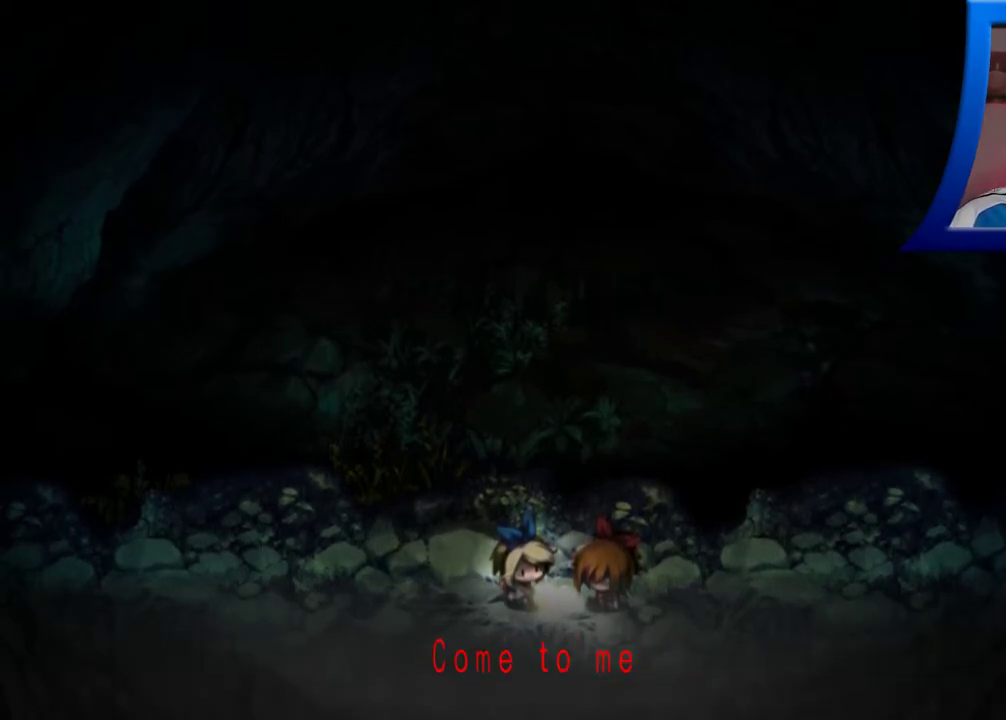
{"buttons": [], "left_stick": "center", "right_stick": "center", "events": [[117, "A", "down"], [267, "A", "up"], [400, "A", "down"], [500, "A", "up"]]}
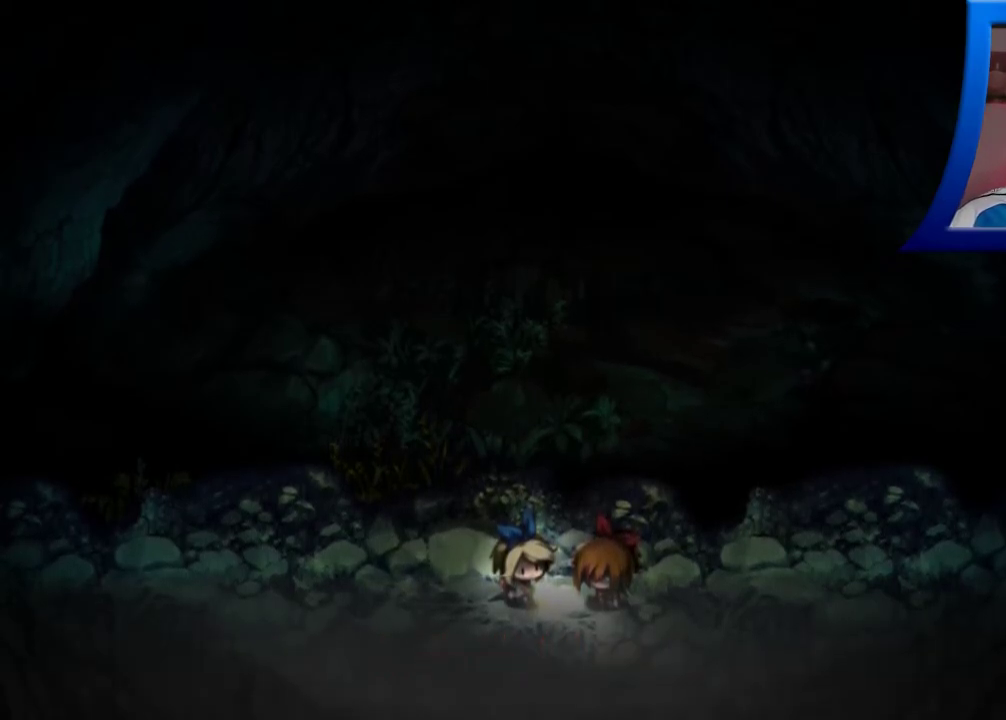
{"buttons": [], "left_stick": "center", "right_stick": "center", "events": []}
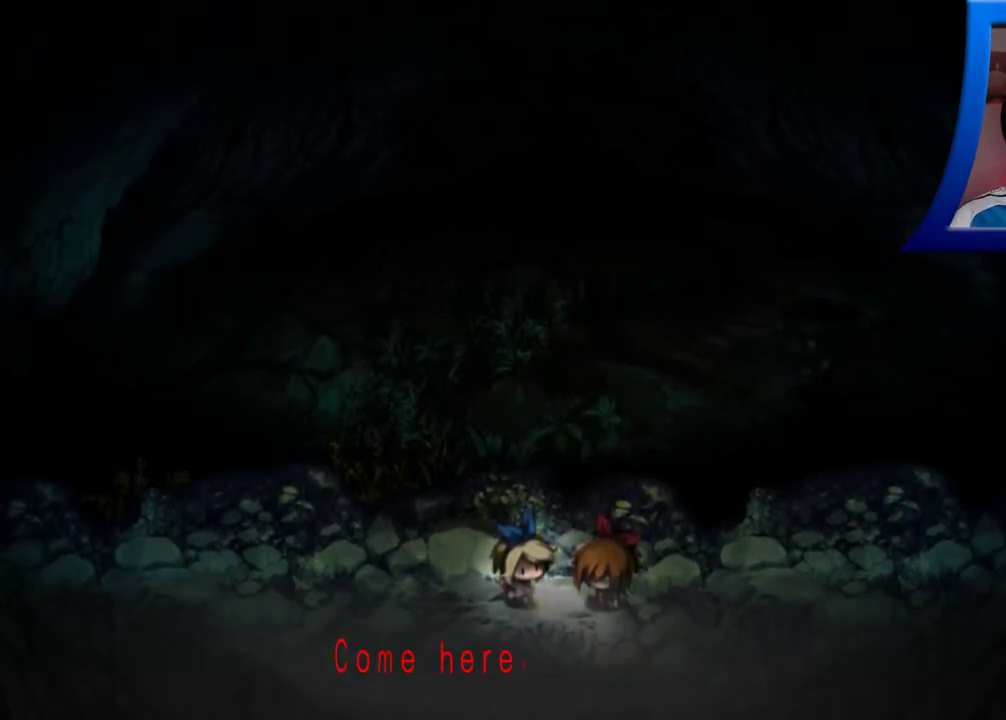
{"buttons": ["A"], "left_stick": "center", "right_stick": "center", "events": [[217, "A", "down"], [367, "A", "up"], [500, "A", "down"]]}
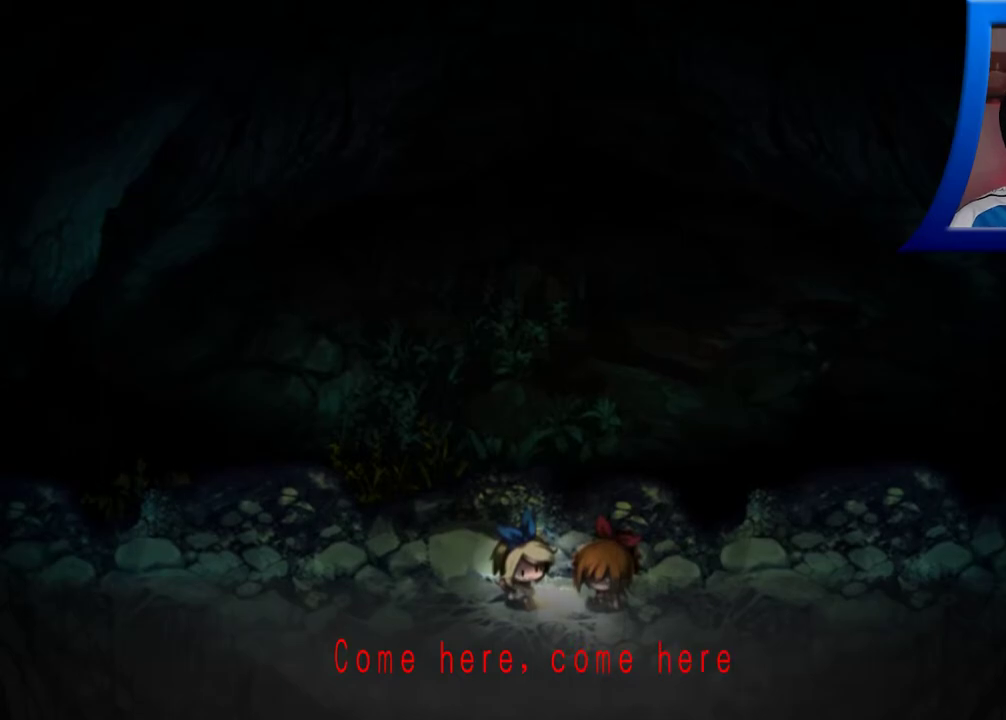
{"buttons": [], "left_stick": "center", "right_stick": "center", "events": [[150, "A", "up"], [283, "A", "down"], [433, "A", "up"]]}
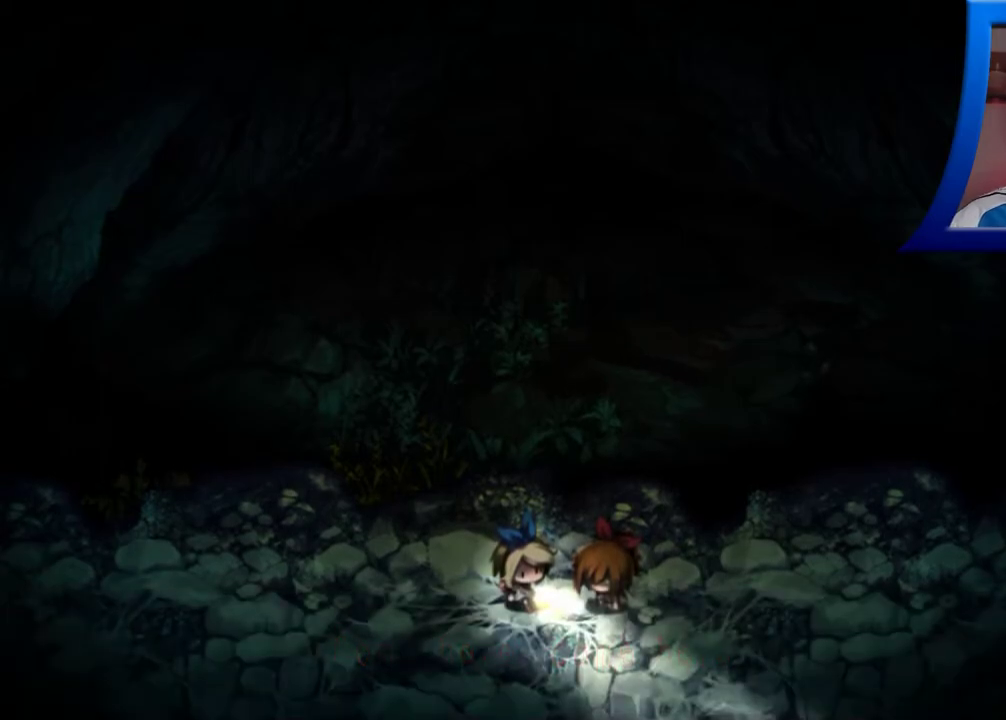
{"buttons": ["A"], "left_stick": "center", "right_stick": "center", "events": [[100, "A", "down"], [250, "A", "up"], [400, "A", "down"]]}
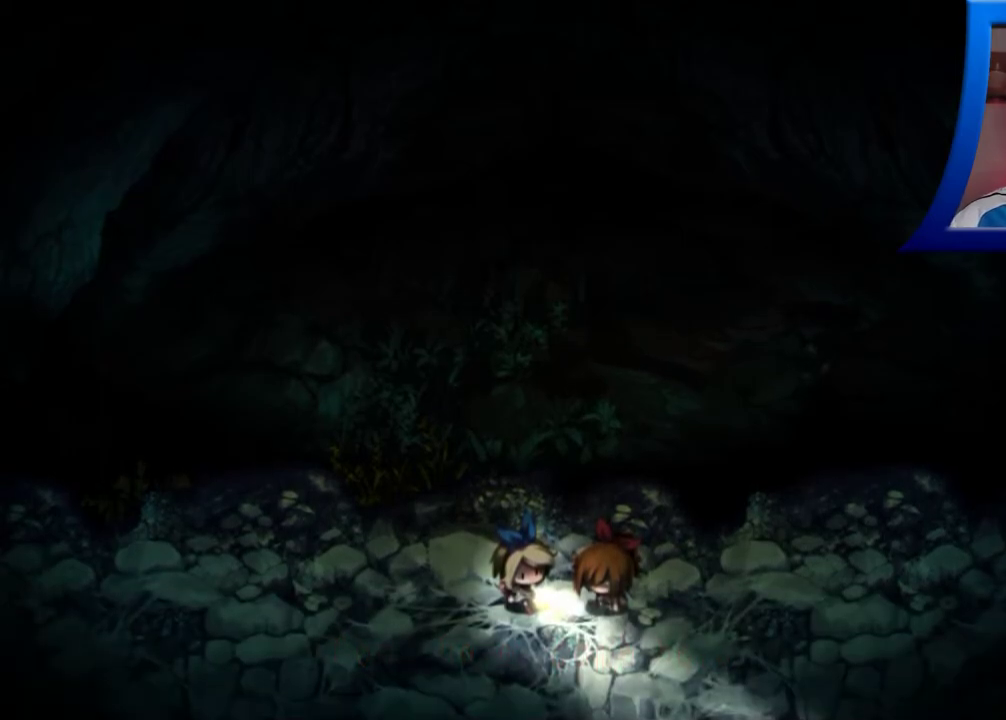
{"buttons": [], "left_stick": "center", "right_stick": "center", "events": [[33, "A", "up"]]}